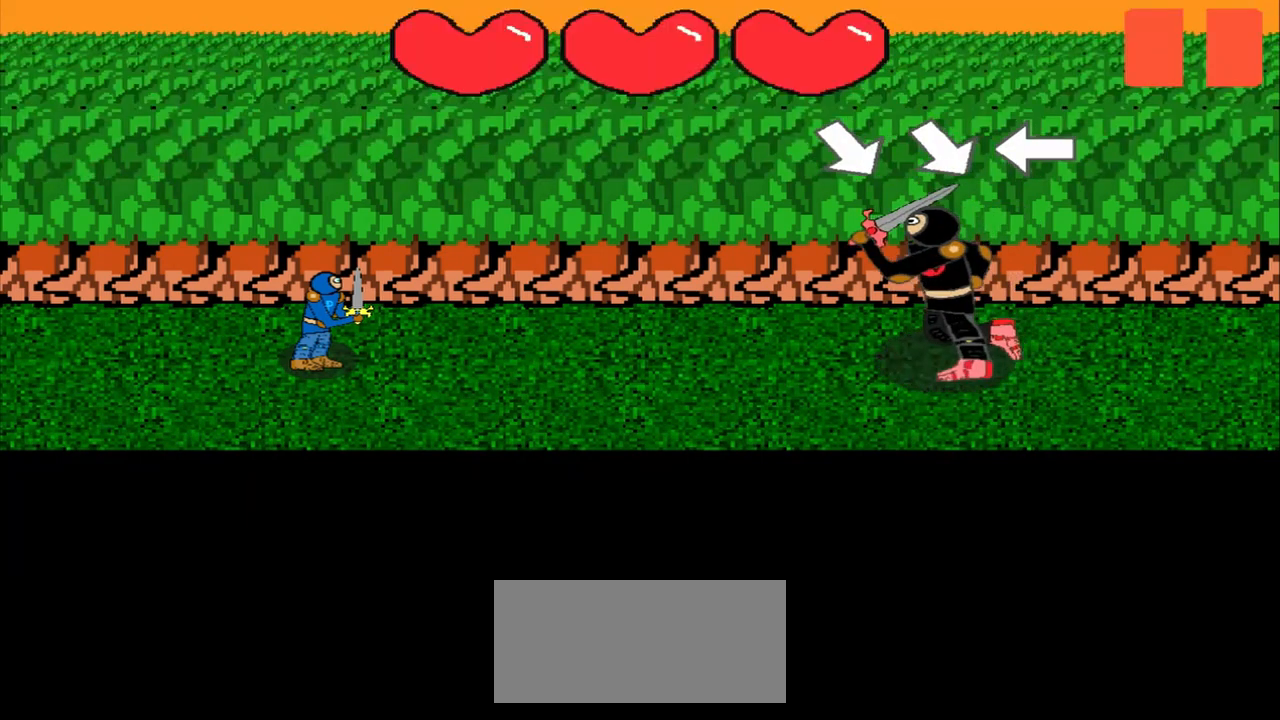
Gameplay with a controller (PlayStation layout); each line is a JSON object with the inputs held at the frame after it. "events" lists button and stick changes between this image and that frame as [ms after this image, input, new state], when the widget could be followed in between. Not read: L2 L3 R2 R3 right_stick.
{"buttons": [], "left_stick": "down-right", "events": [[167, "left_stick", "down-right"], [250, "left_stick", "center"], [500, "left_stick", "down-right"]]}
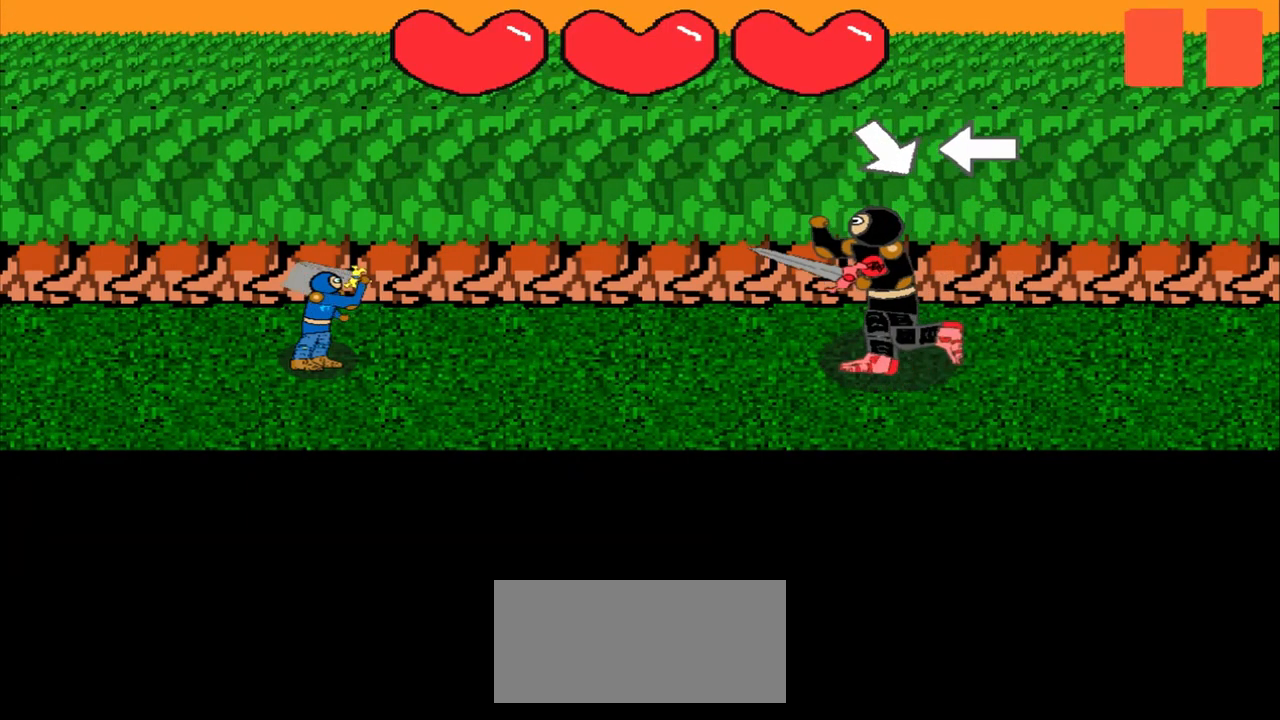
{"buttons": [], "left_stick": "left", "events": [[292, "left_stick", "center"], [458, "left_stick", "left"]]}
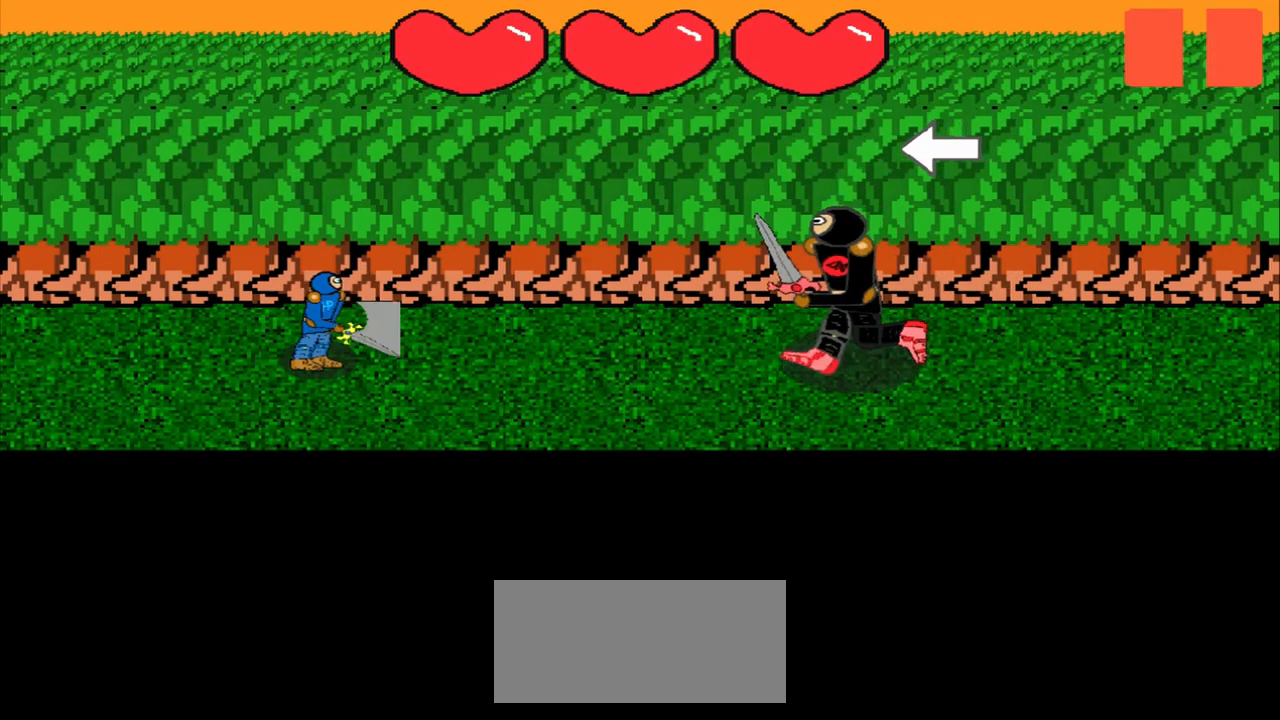
{"buttons": [], "left_stick": "center", "events": [[292, "left_stick", "center"]]}
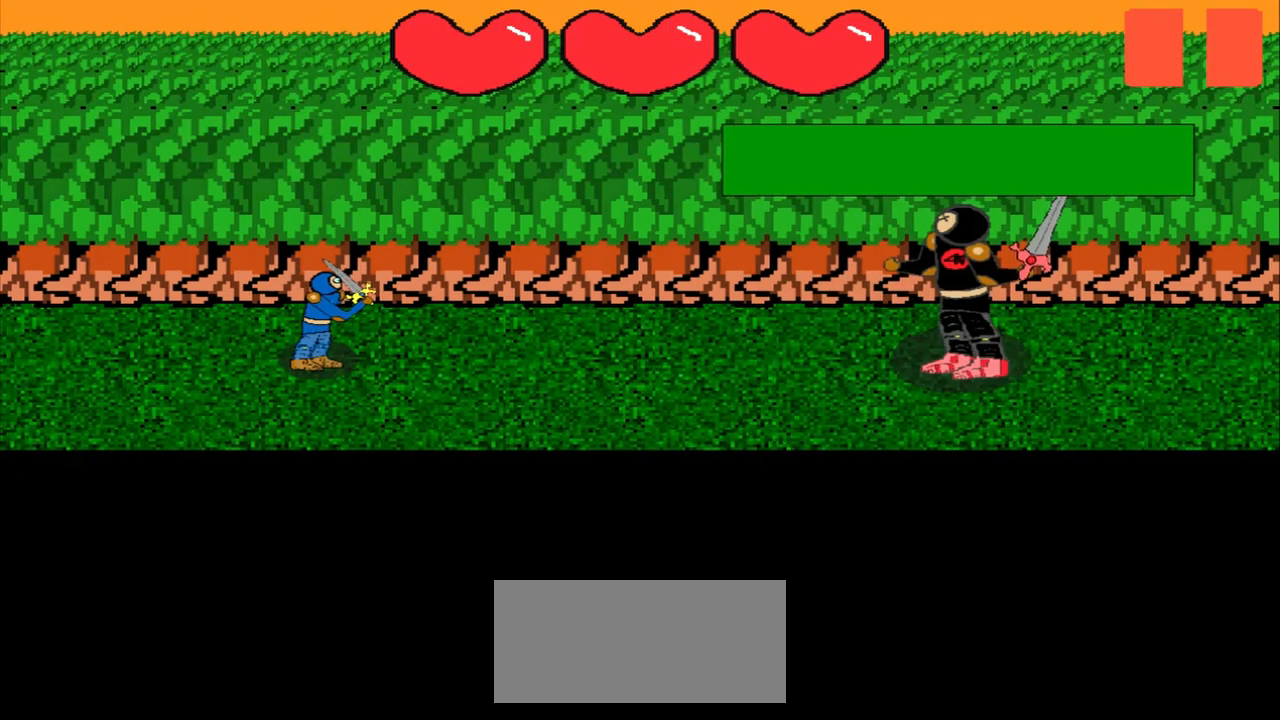
{"buttons": [], "left_stick": "center", "events": []}
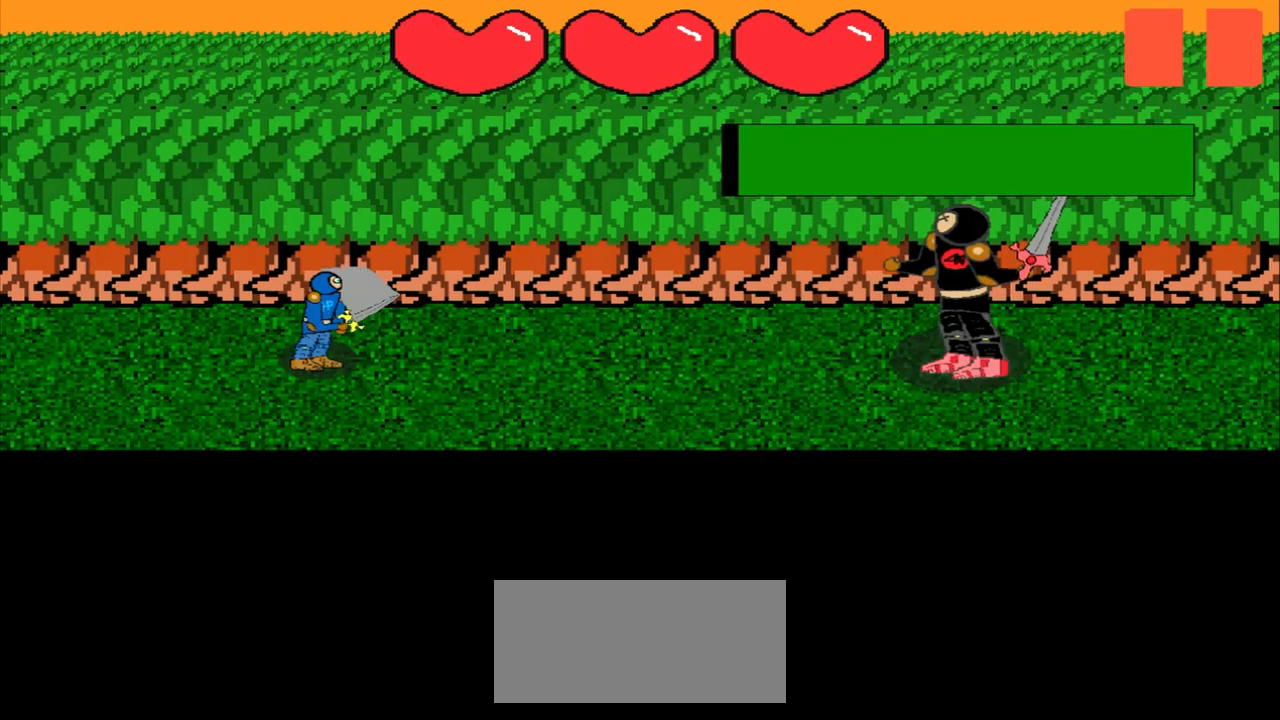
{"buttons": [], "left_stick": "center", "events": [[83, "left_stick", "right"], [292, "left_stick", "center"]]}
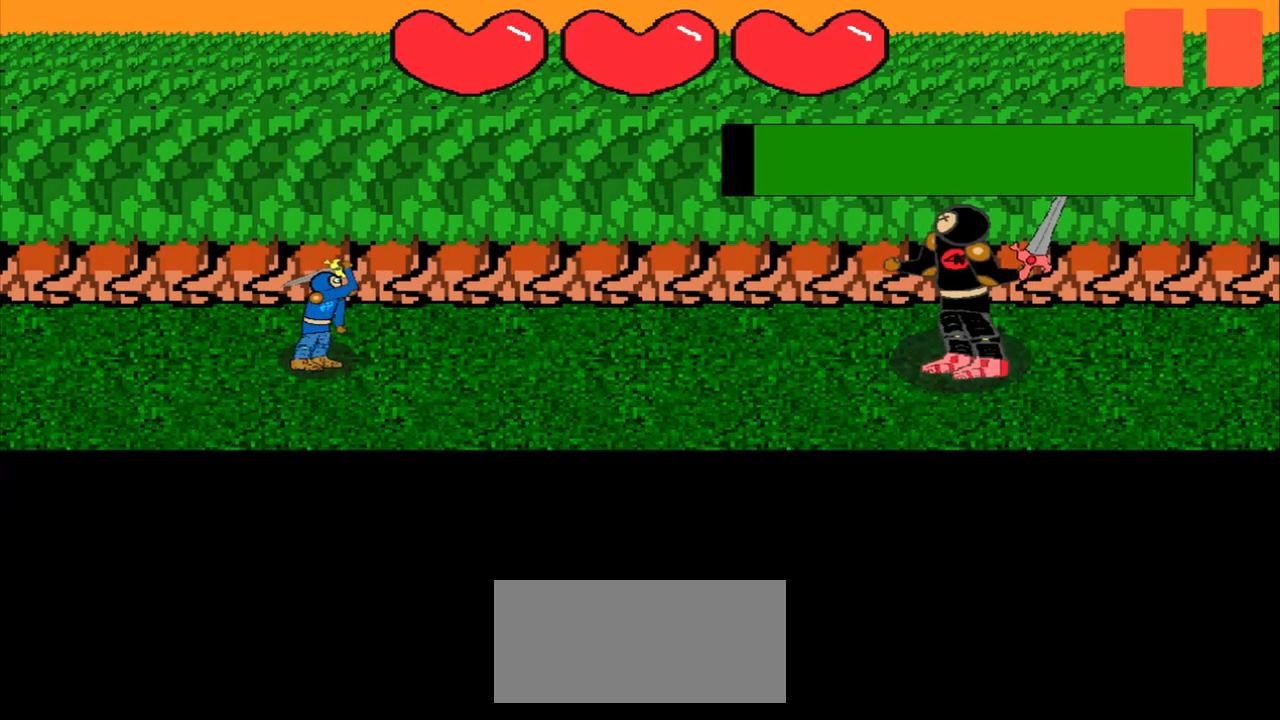
{"buttons": [], "left_stick": "center", "events": [[83, "left_stick", "right"], [333, "left_stick", "center"]]}
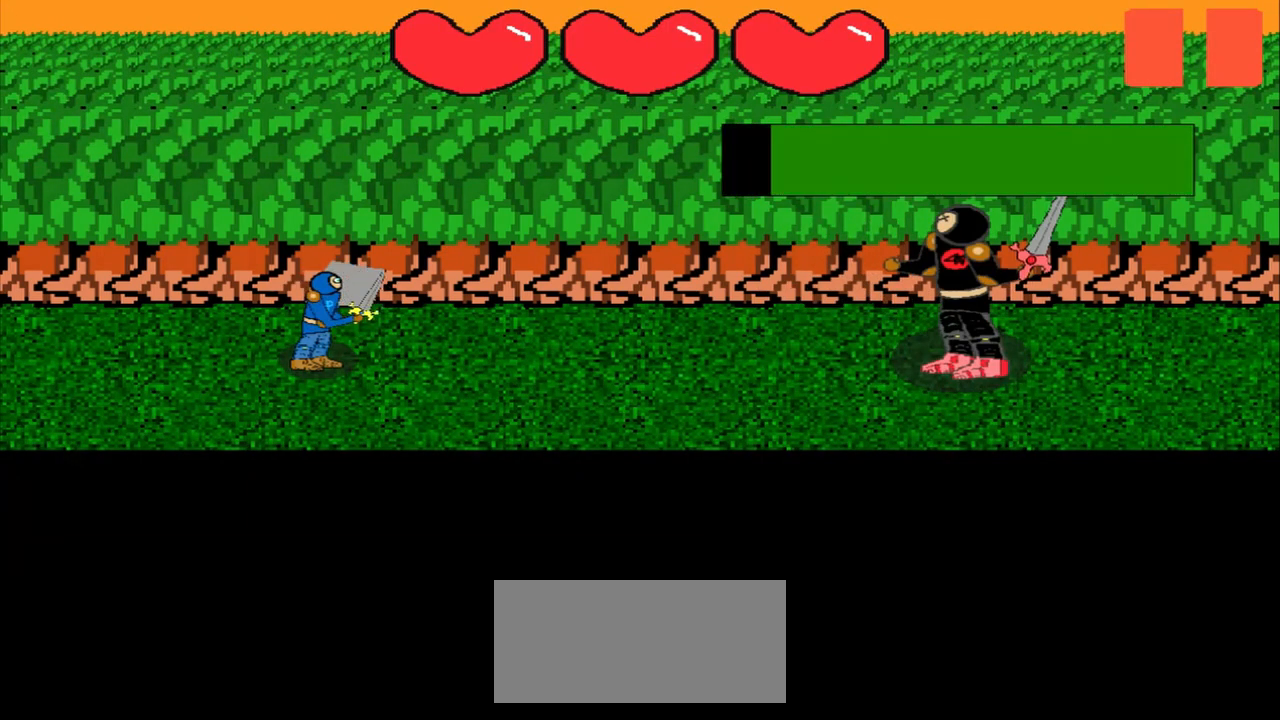
{"buttons": [], "left_stick": "center", "events": [[125, "left_stick", "up-right"], [250, "left_stick", "center"]]}
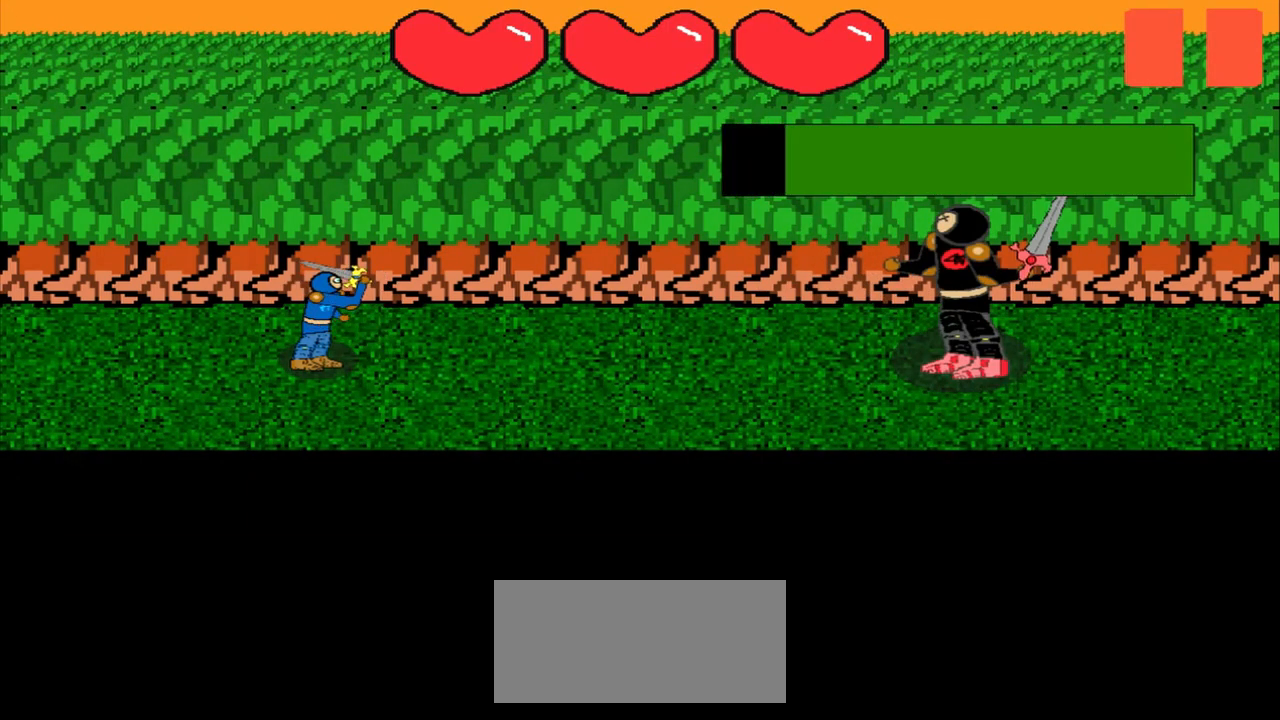
{"buttons": [], "left_stick": "right", "events": [[83, "left_stick", "right"]]}
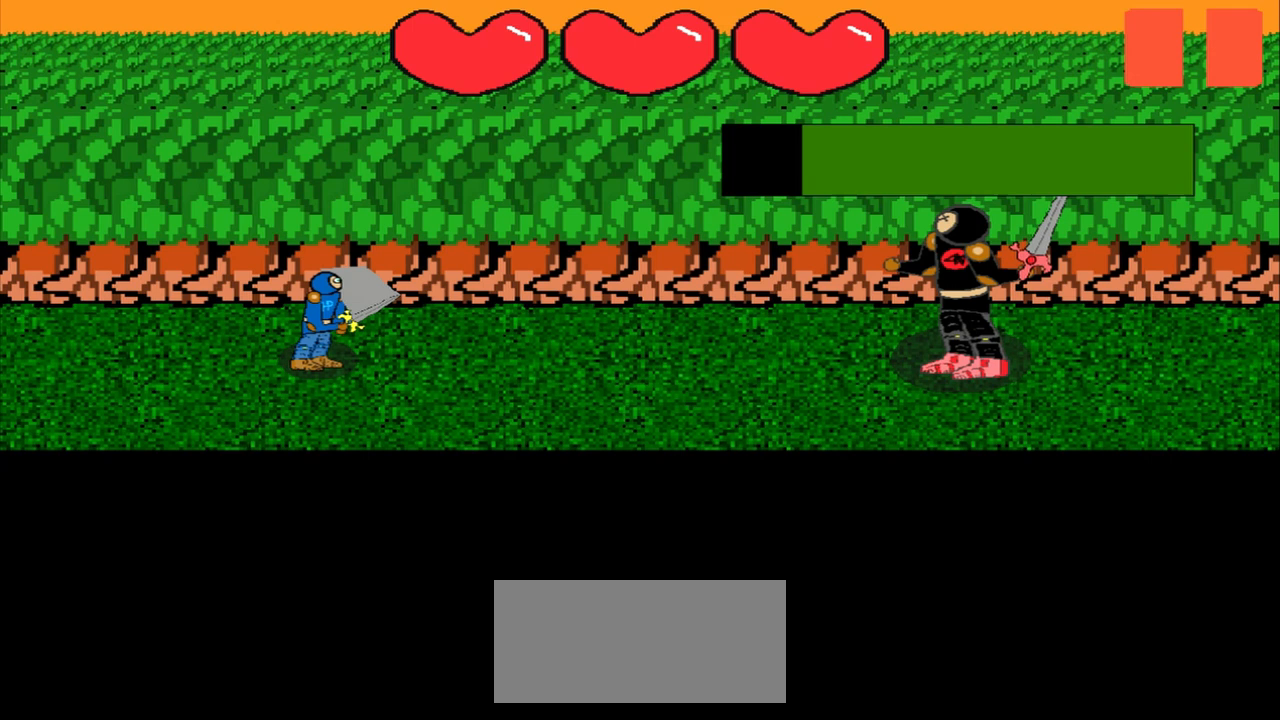
{"buttons": [], "left_stick": "center", "events": [[167, "left_stick", "down-left"], [333, "left_stick", "center"]]}
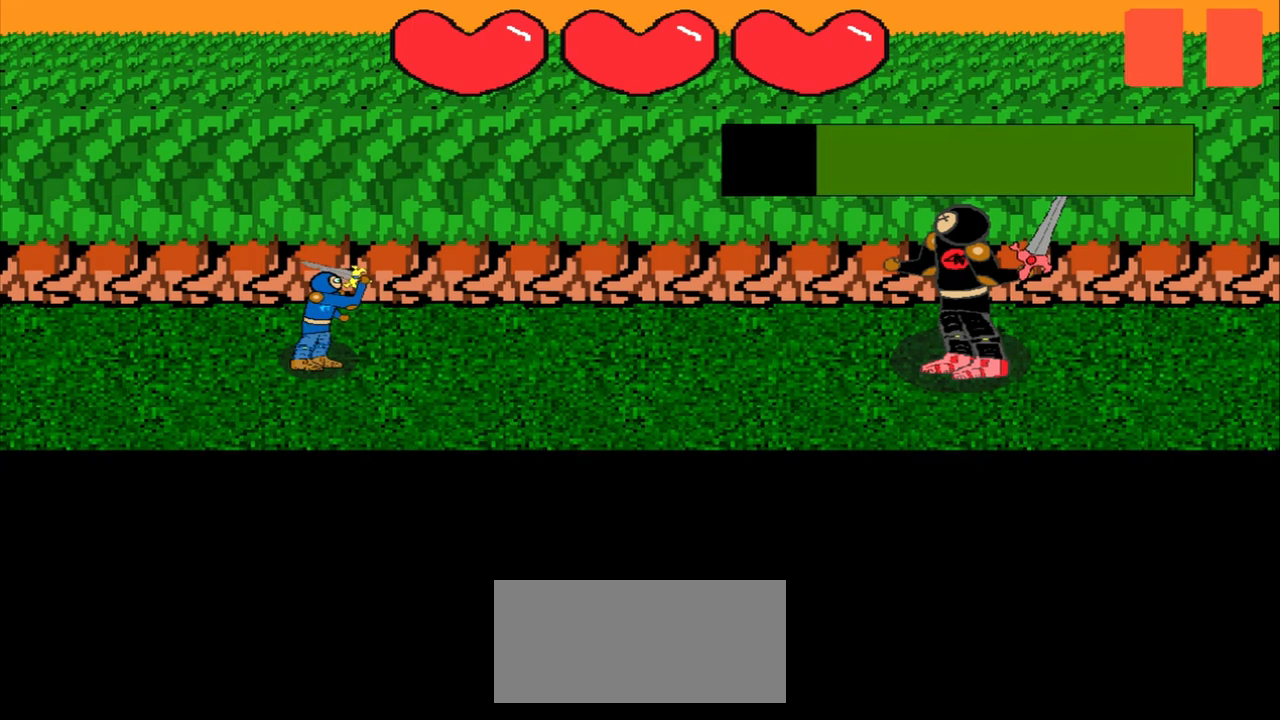
{"buttons": [], "left_stick": "up-left", "events": [[42, "left_stick", "right"], [333, "left_stick", "center"], [500, "left_stick", "up-left"]]}
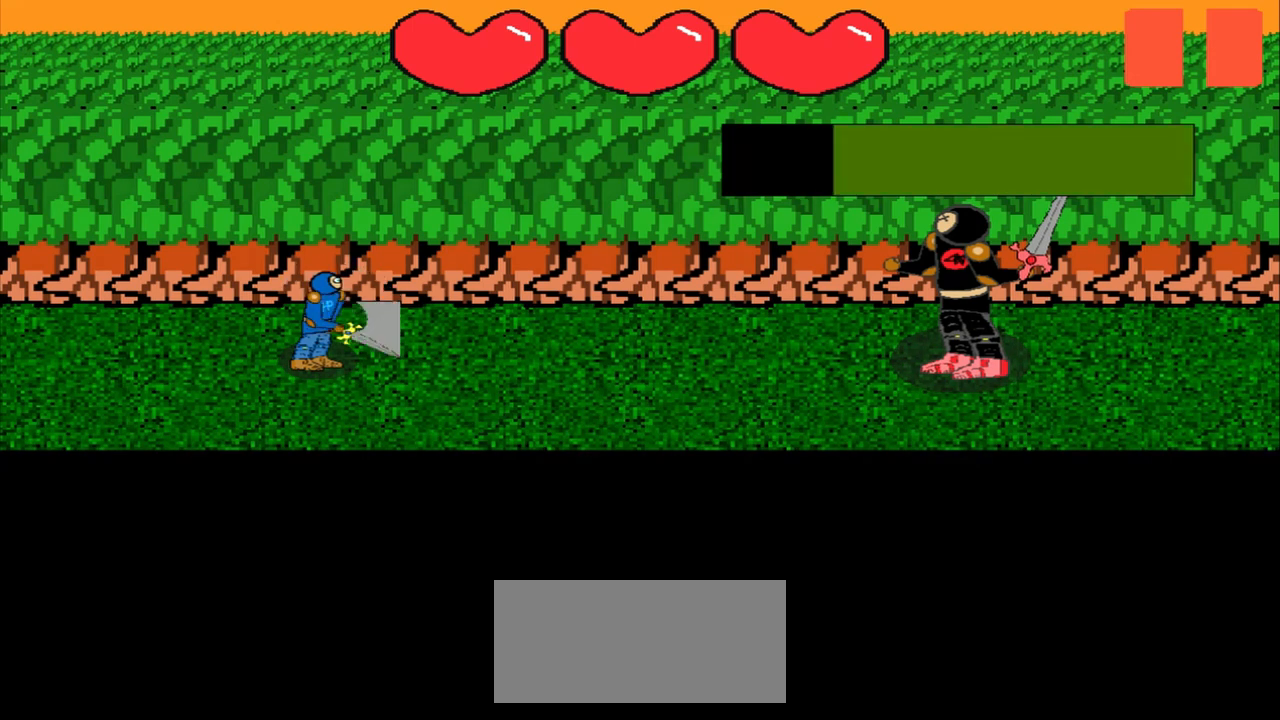
{"buttons": [], "left_stick": "center", "events": [[208, "left_stick", "center"]]}
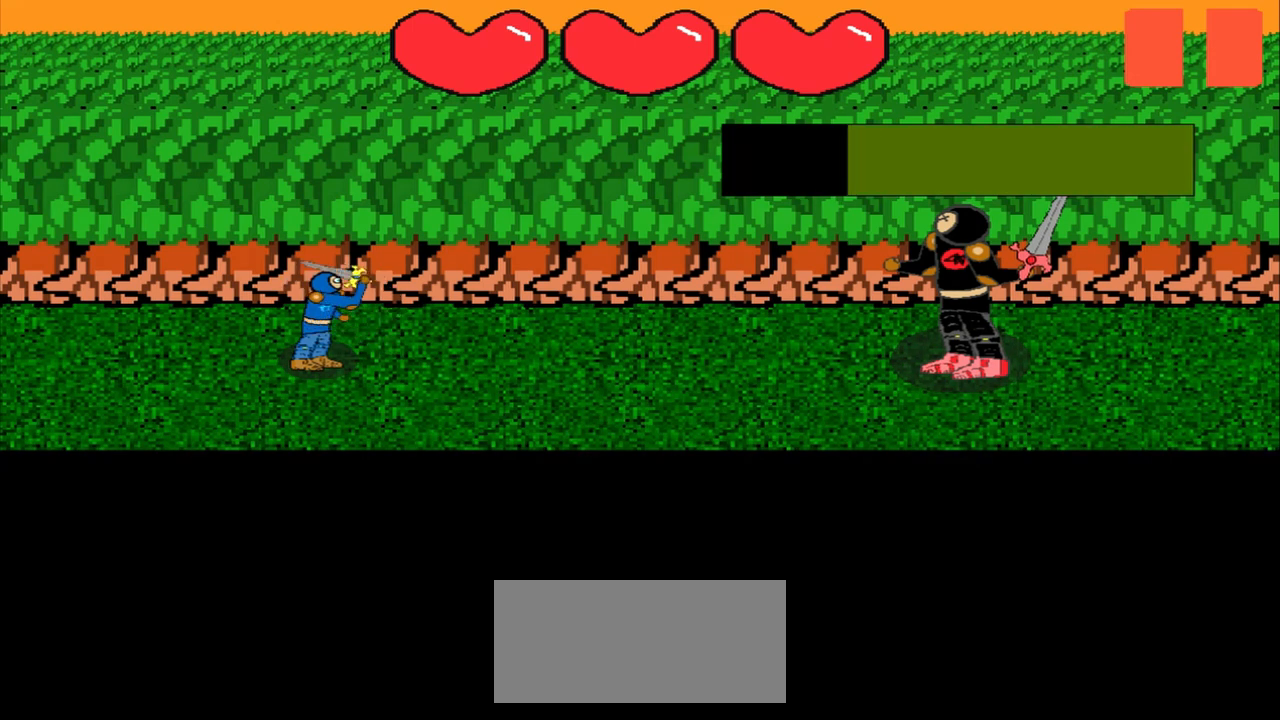
{"buttons": [], "left_stick": "up-right", "events": [[458, "left_stick", "up-right"]]}
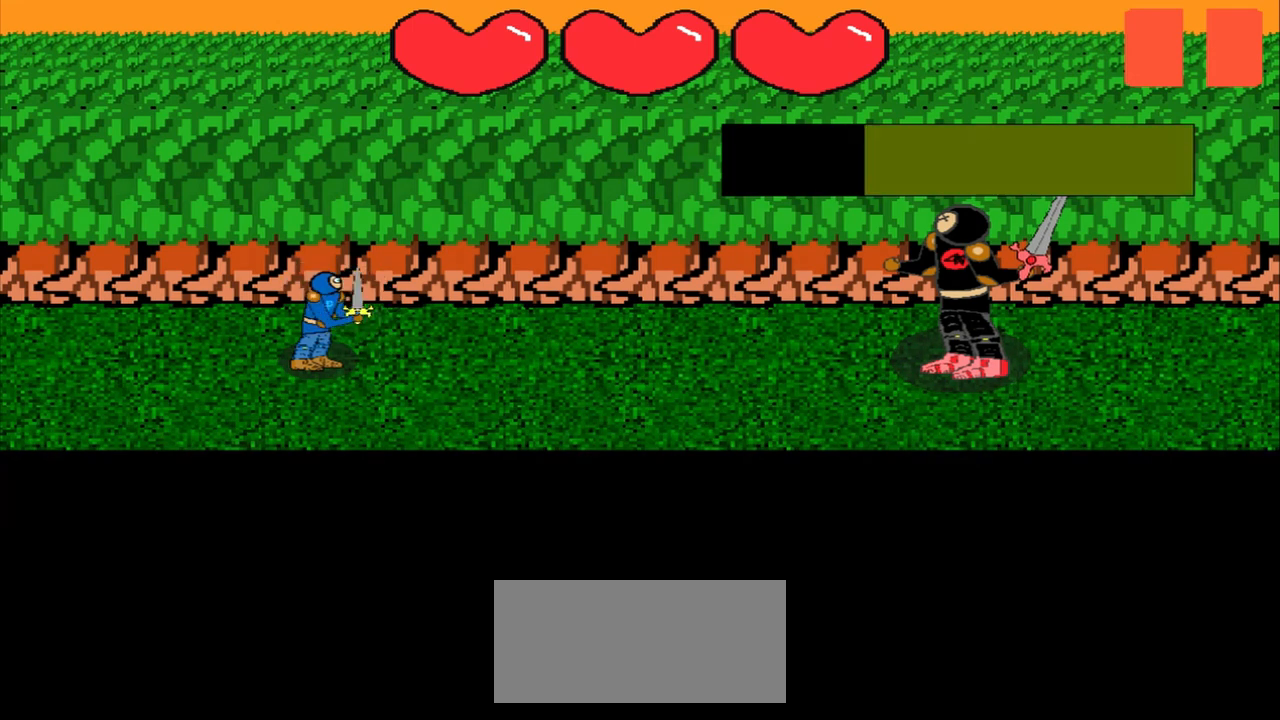
{"buttons": [], "left_stick": "down-left", "events": [[125, "left_stick", "center"], [333, "left_stick", "down-left"]]}
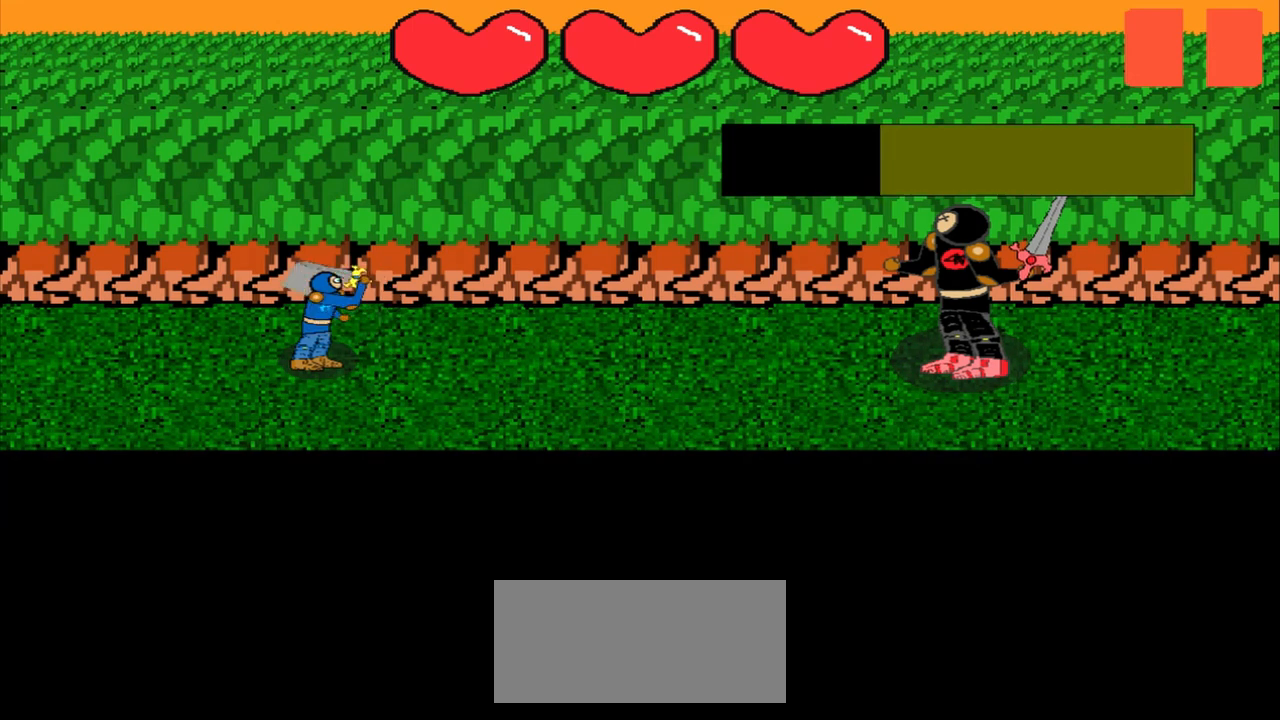
{"buttons": [], "left_stick": "left", "events": [[83, "left_stick", "center"], [500, "left_stick", "left"]]}
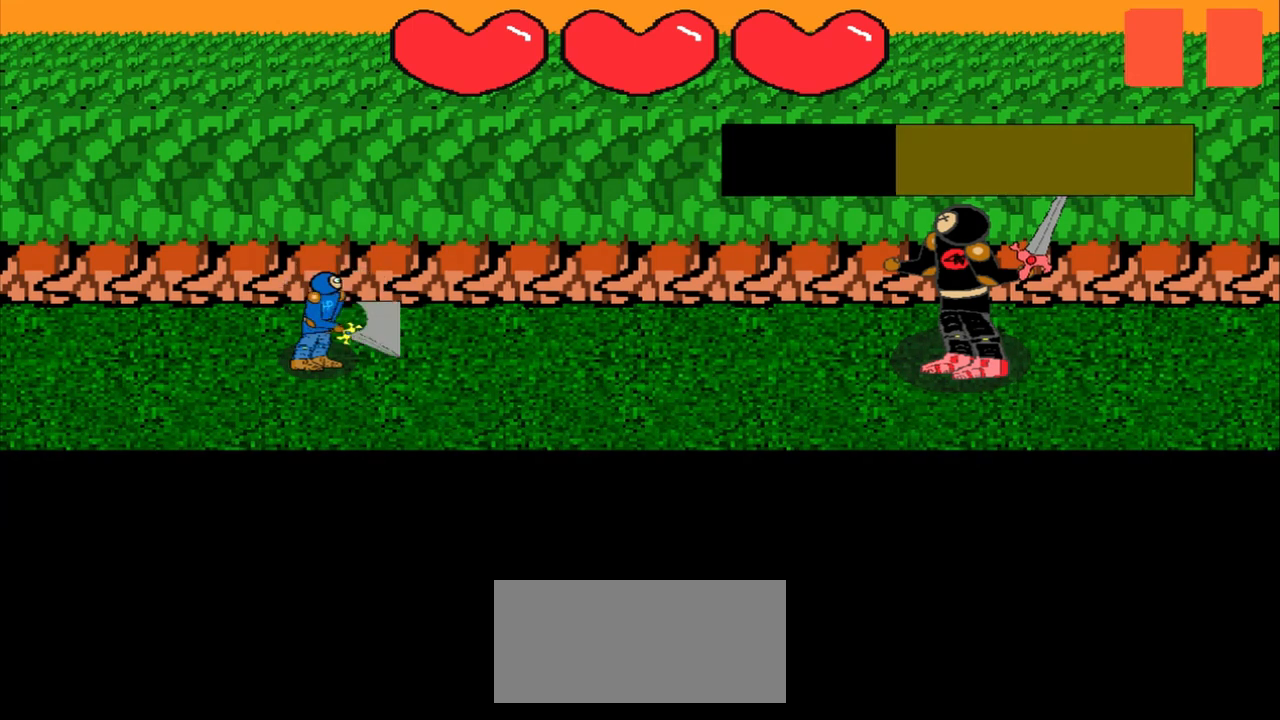
{"buttons": [], "left_stick": "right", "events": [[292, "left_stick", "center"], [500, "left_stick", "right"]]}
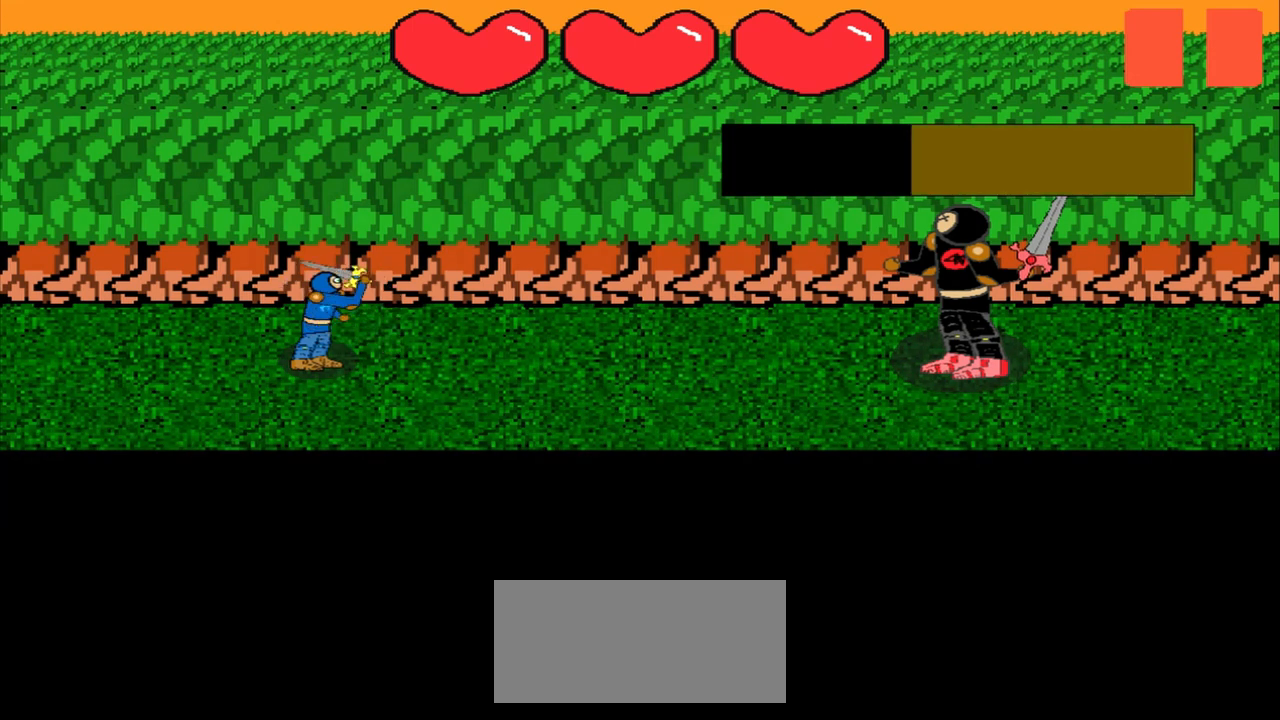
{"buttons": [], "left_stick": "up-left", "events": [[375, "left_stick", "center"], [500, "left_stick", "up-left"]]}
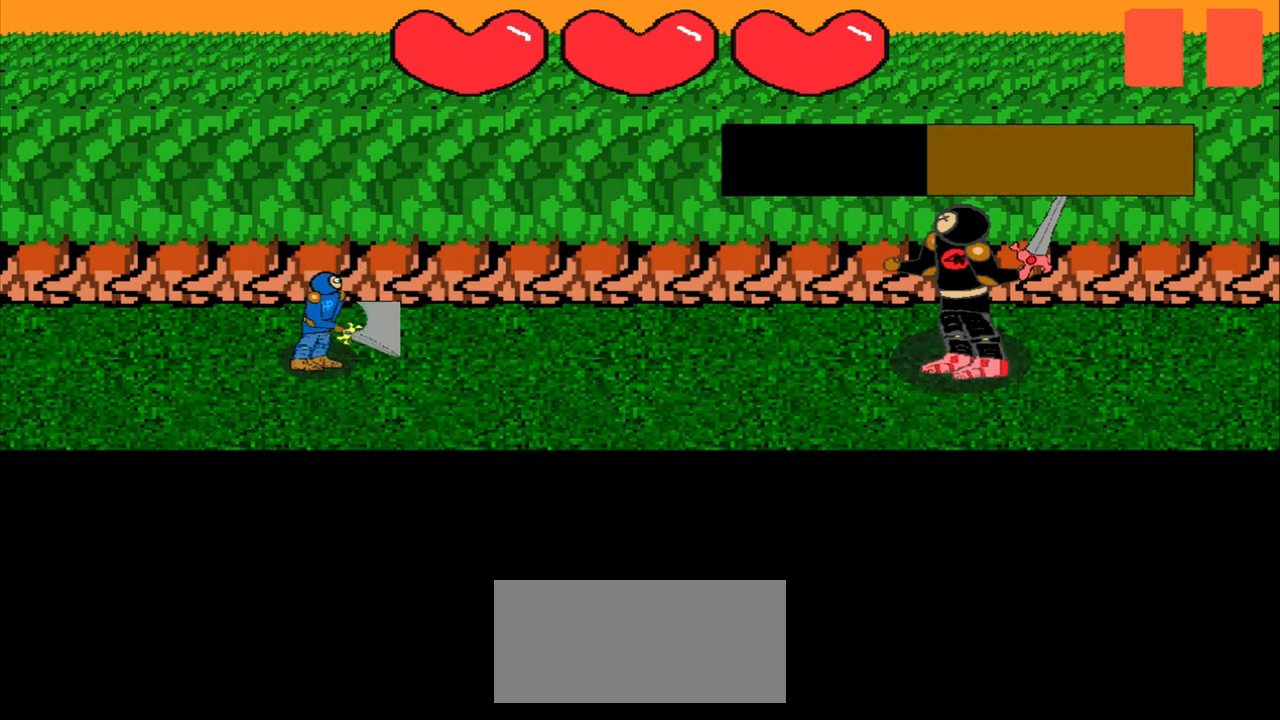
{"buttons": [], "left_stick": "center", "events": [[167, "left_stick", "down-right"], [250, "left_stick", "center"]]}
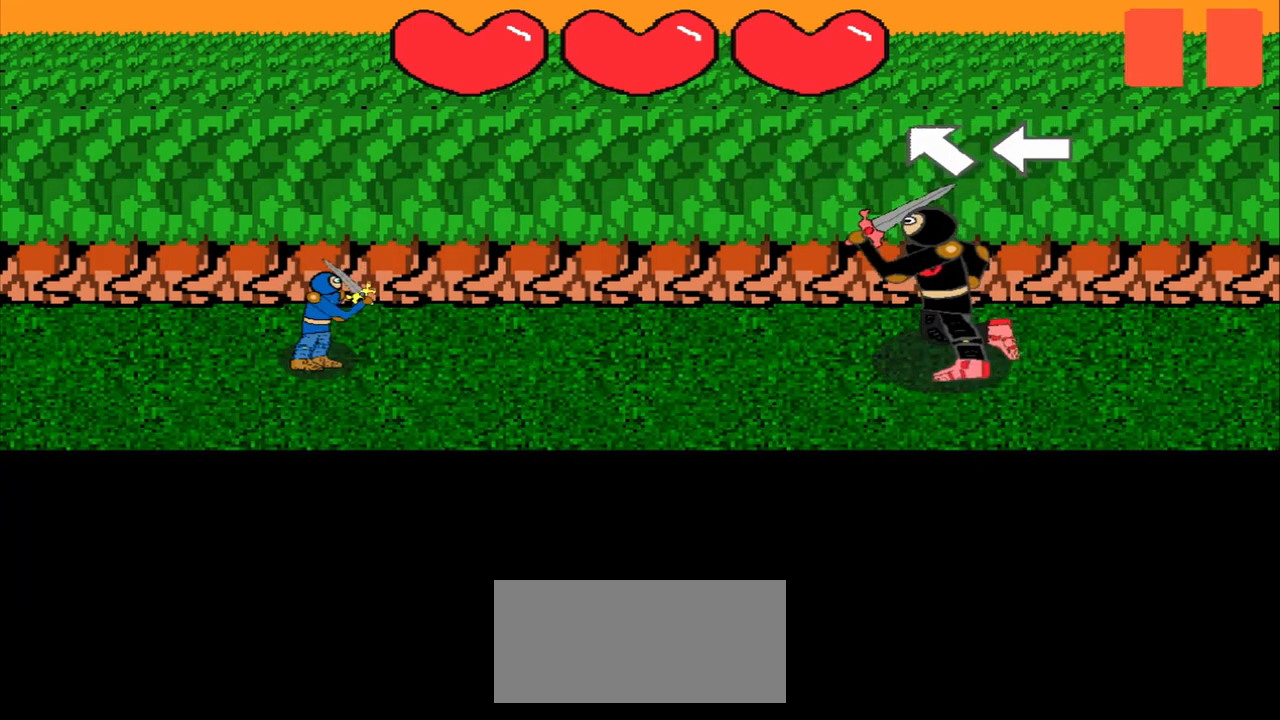
{"buttons": [], "left_stick": "left", "events": [[42, "left_stick", "up-left"], [167, "left_stick", "center"], [375, "left_stick", "left"]]}
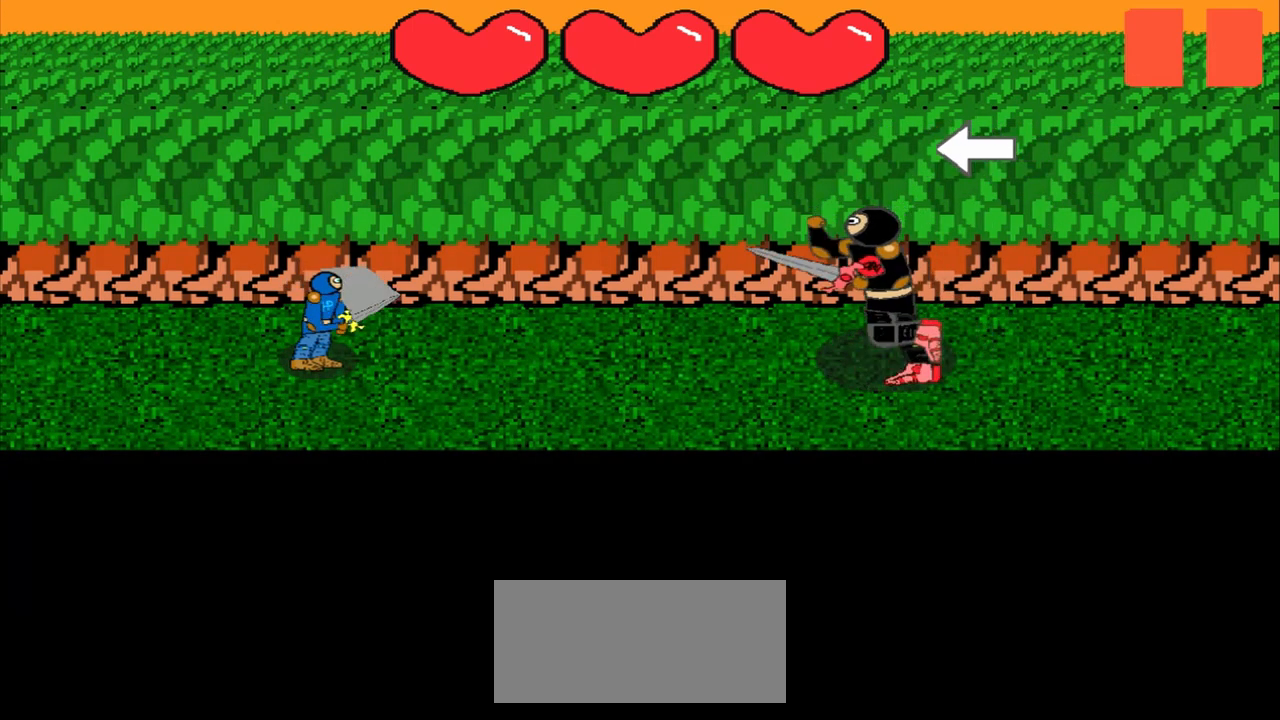
{"buttons": [], "left_stick": "center", "events": [[292, "left_stick", "center"]]}